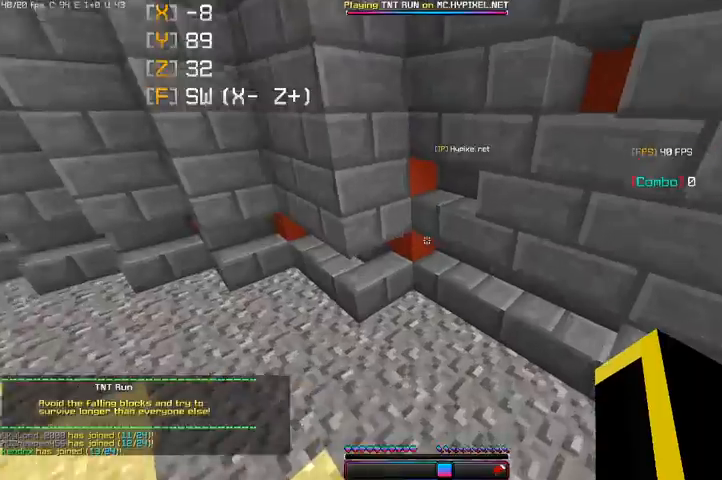
Gameplay with keyboard and mouse; each line is a JSON object with the keys and mouse buttons held at the frame after it. "events" lists presses ("down") and releases ("up") of "a", "d", "s", "space", "w", "mouse_left" and "mouse_right" between this image and that frame as [ms after this image, input, new state], when the widget could be followed in between. "mouse_left", "mouse_right" = the "left", "right" buttons of the "mouse" list. No other keys are recorded. Fast repeated clicks can show as one long hold. Mouse movement is not recorded.
{"keys": ["d", "space", "w"], "mouse": [], "events": []}
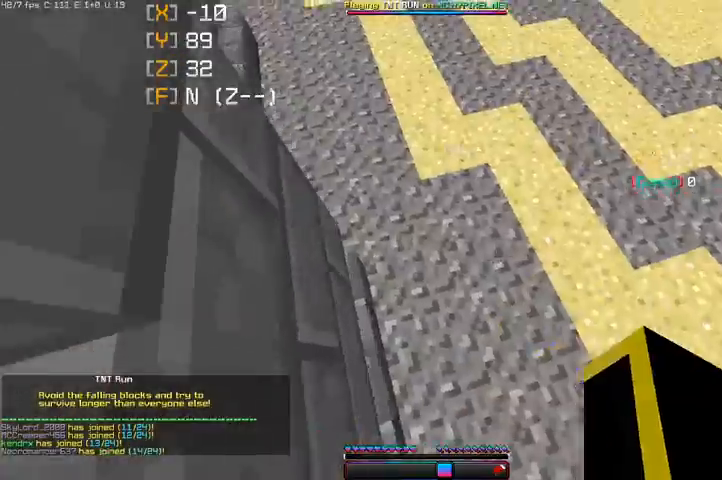
{"keys": ["space"], "mouse": ["left"], "events": [[133, "d", "up"], [400, "w", "up"], [500, "mouse_left", "down"]]}
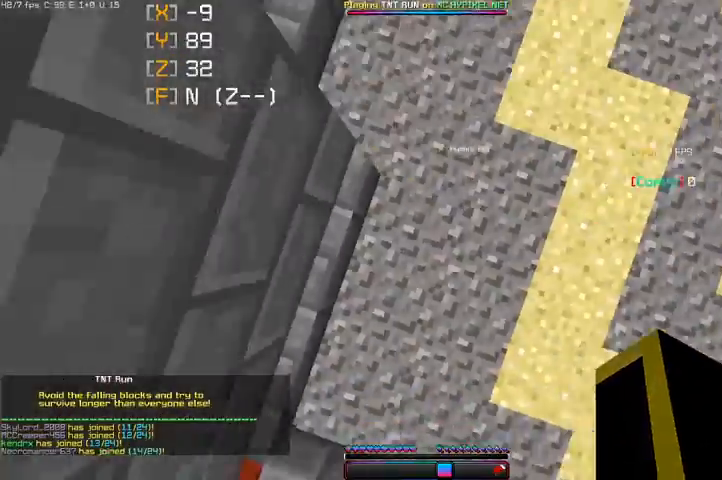
{"keys": ["space", "w"], "mouse": [], "events": [[267, "w", "down"], [500, "mouse_left", "up"]]}
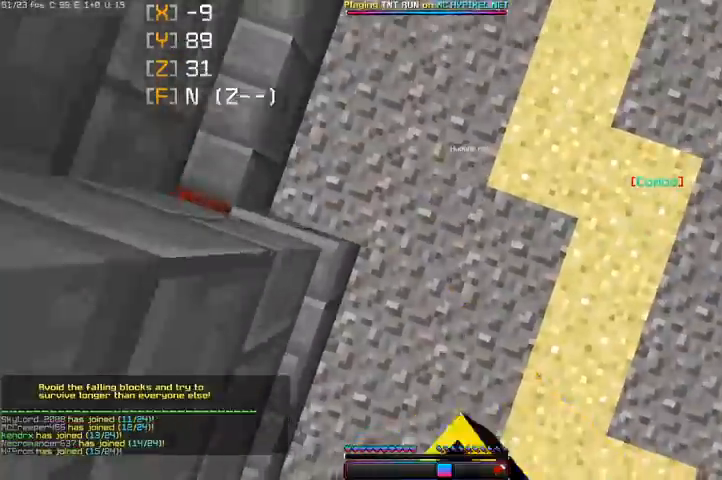
{"keys": ["space", "w"], "mouse": ["left"], "events": [[267, "mouse_left", "down"]]}
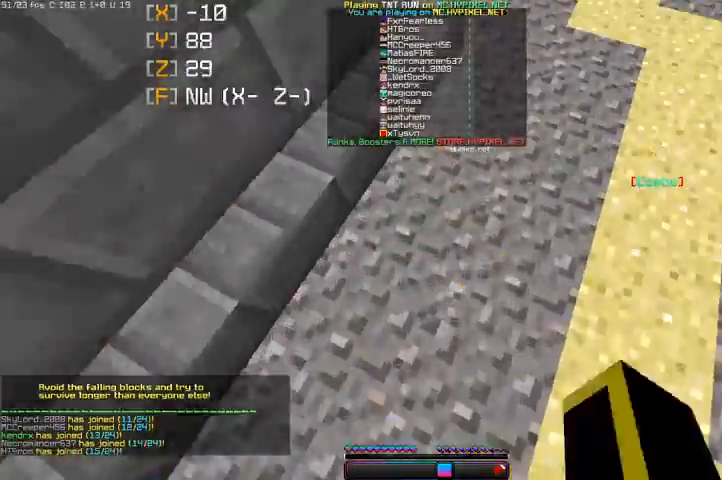
{"keys": ["space", "w"], "mouse": ["left"], "events": [[167, "mouse_left", "up"], [433, "mouse_left", "down"]]}
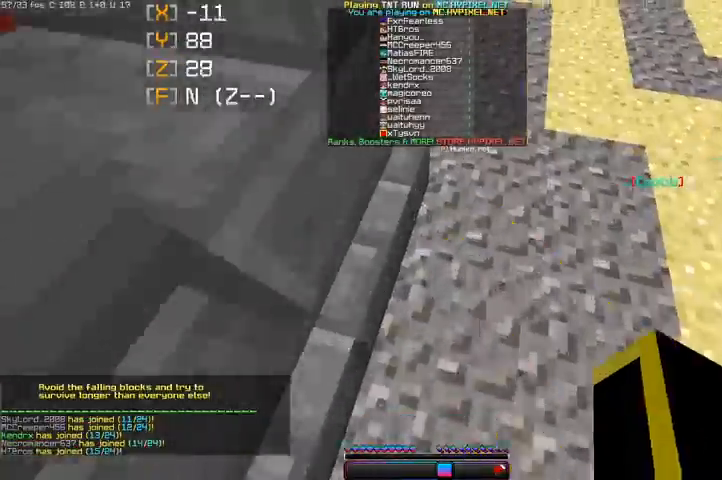
{"keys": ["d", "space", "w"], "mouse": ["left"], "events": [[33, "space", "up"], [133, "d", "down"], [167, "mouse_left", "up"], [200, "mouse_left", "down"], [400, "space", "down"]]}
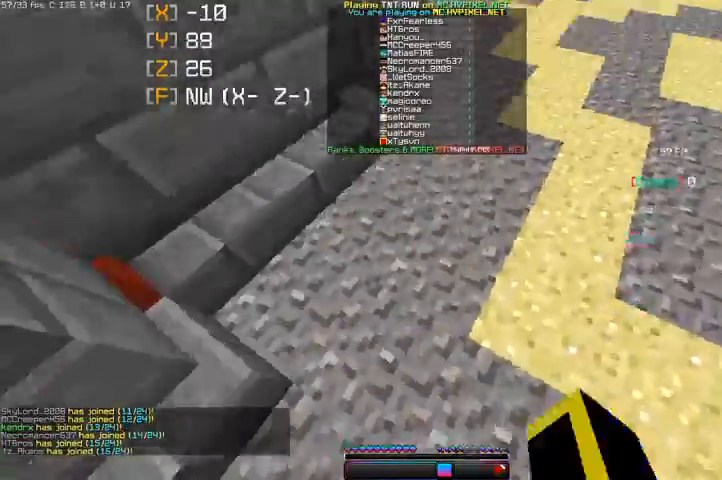
{"keys": ["d", "space", "w"], "mouse": [], "events": [[200, "mouse_left", "up"]]}
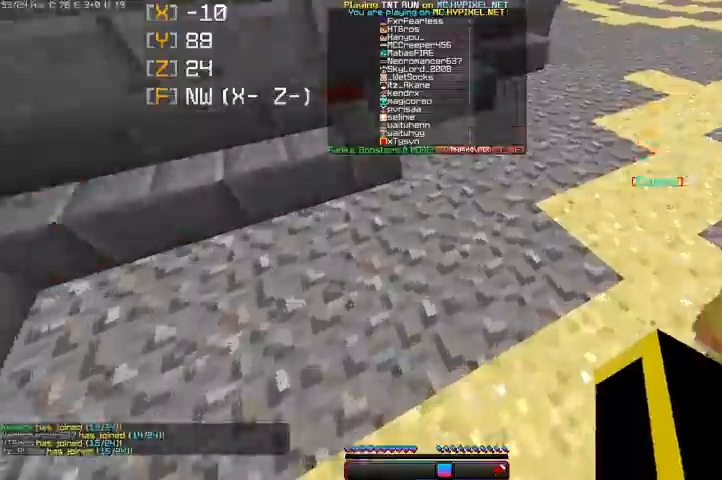
{"keys": ["d", "space", "w"], "mouse": [], "events": []}
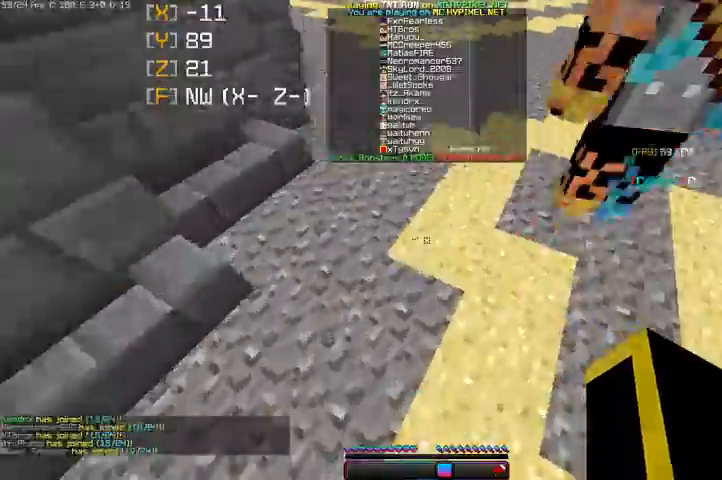
{"keys": ["d", "space", "w"], "mouse": ["left"], "events": [[467, "mouse_left", "down"]]}
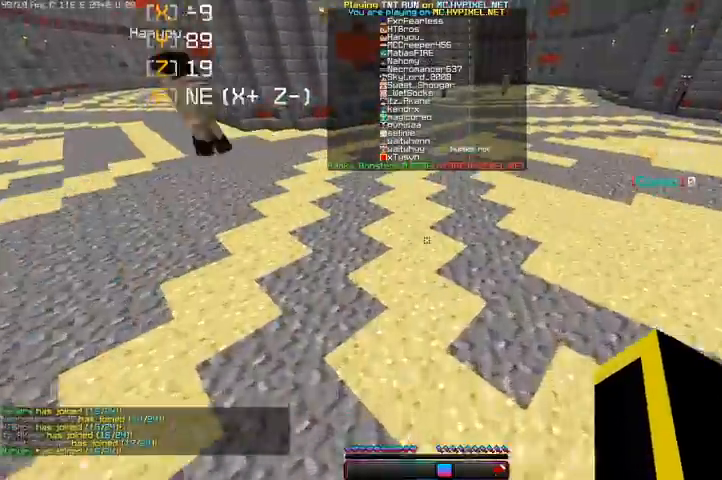
{"keys": ["d", "space", "w"], "mouse": [], "events": [[133, "mouse_left", "up"], [233, "mouse_left", "down"], [400, "mouse_left", "up"]]}
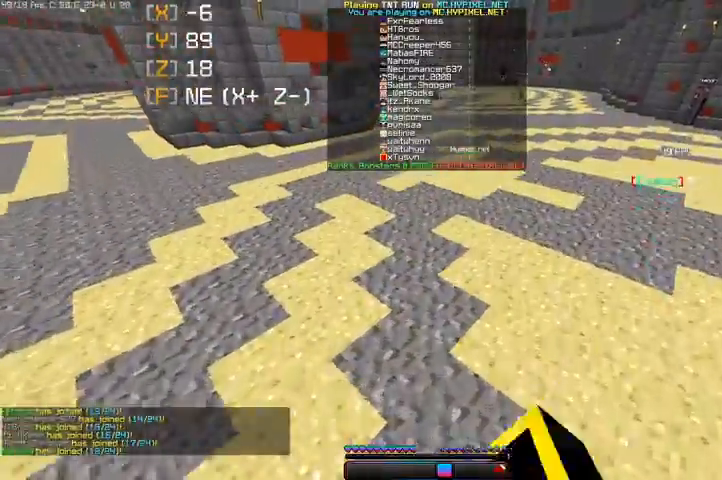
{"keys": ["d", "space", "w"], "mouse": [], "events": []}
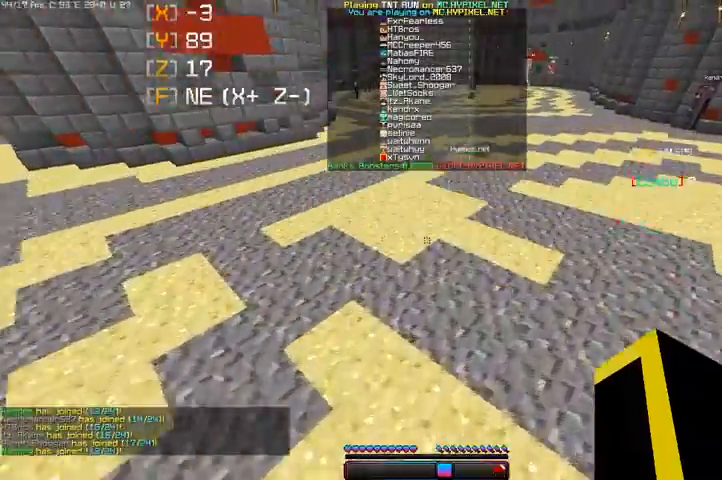
{"keys": ["d", "space", "w"], "mouse": [], "events": []}
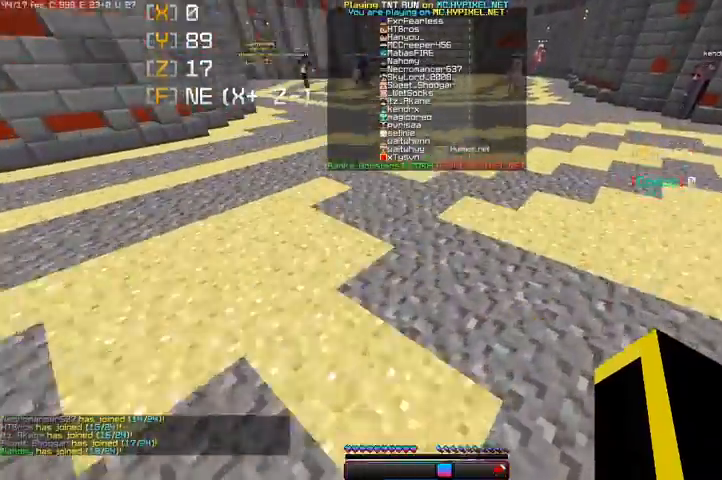
{"keys": ["d", "space", "w"], "mouse": [], "events": []}
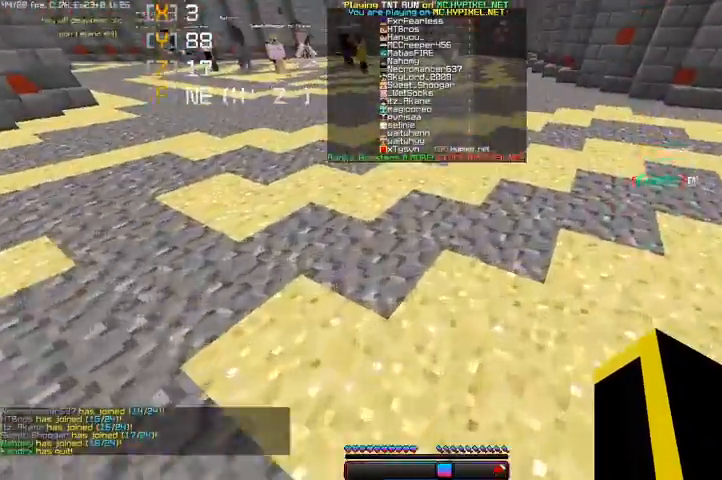
{"keys": ["space", "w"], "mouse": [], "events": [[100, "d", "up"]]}
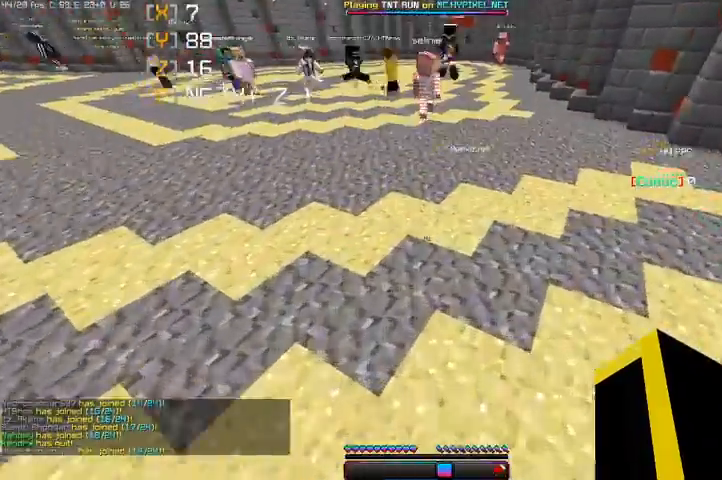
{"keys": ["space", "w"], "mouse": [], "events": []}
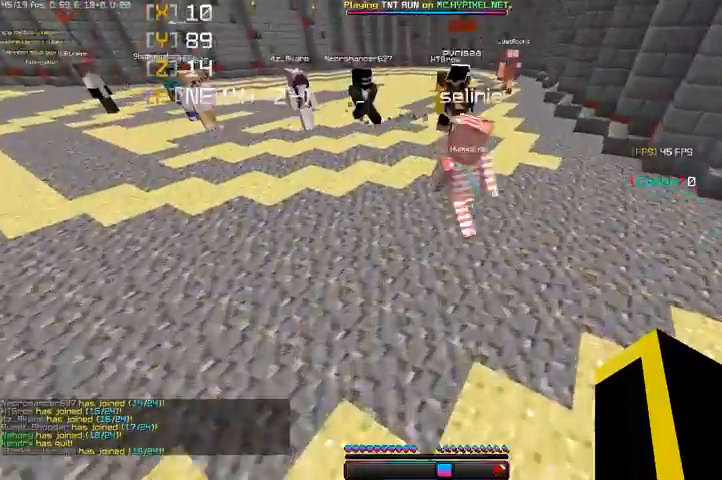
{"keys": ["space", "w"], "mouse": [], "events": []}
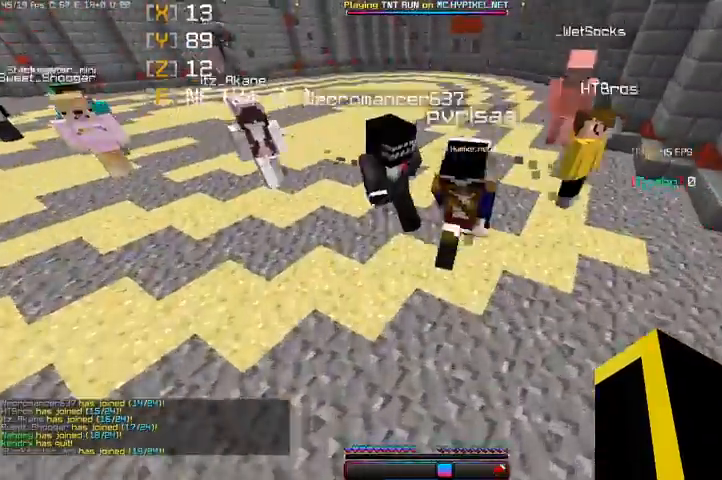
{"keys": ["space", "w"], "mouse": [], "events": []}
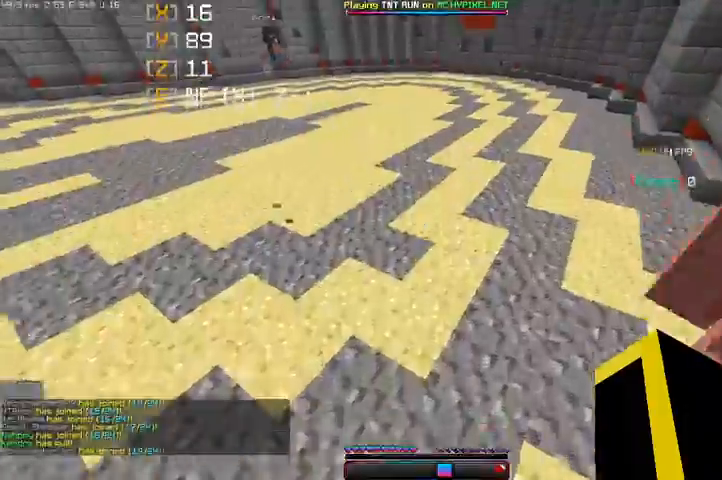
{"keys": ["w"], "mouse": [], "events": [[500, "space", "up"]]}
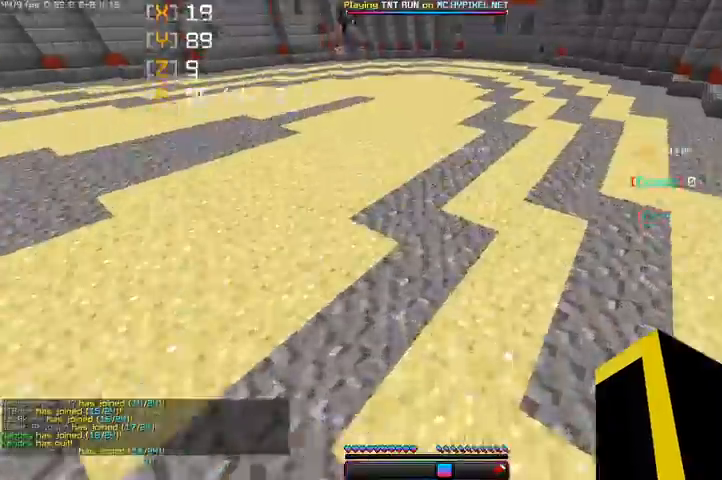
{"keys": ["w"], "mouse": [], "events": []}
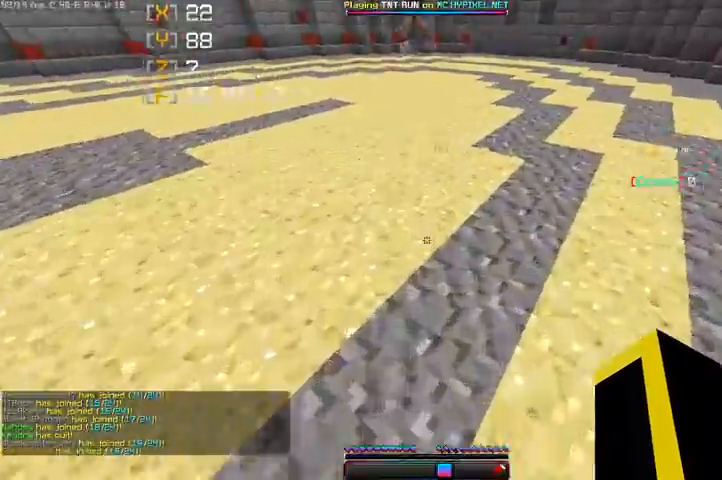
{"keys": ["w"], "mouse": [], "events": [[33, "space", "down"], [233, "space", "up"]]}
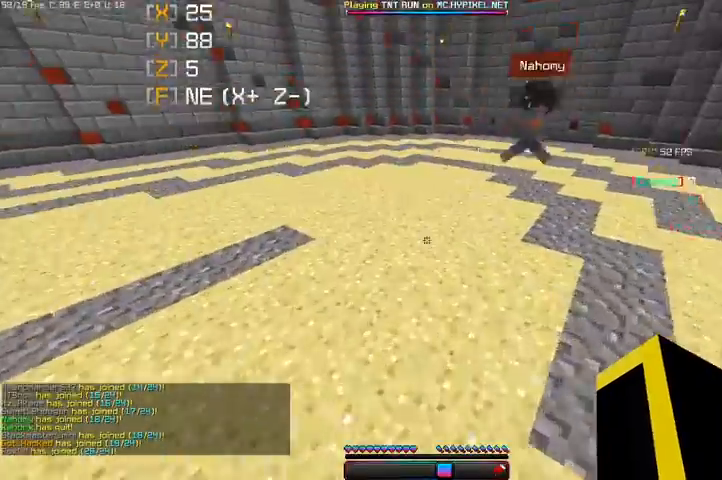
{"keys": ["space", "w"], "mouse": ["left"], "events": [[333, "space", "down"], [467, "mouse_left", "down"]]}